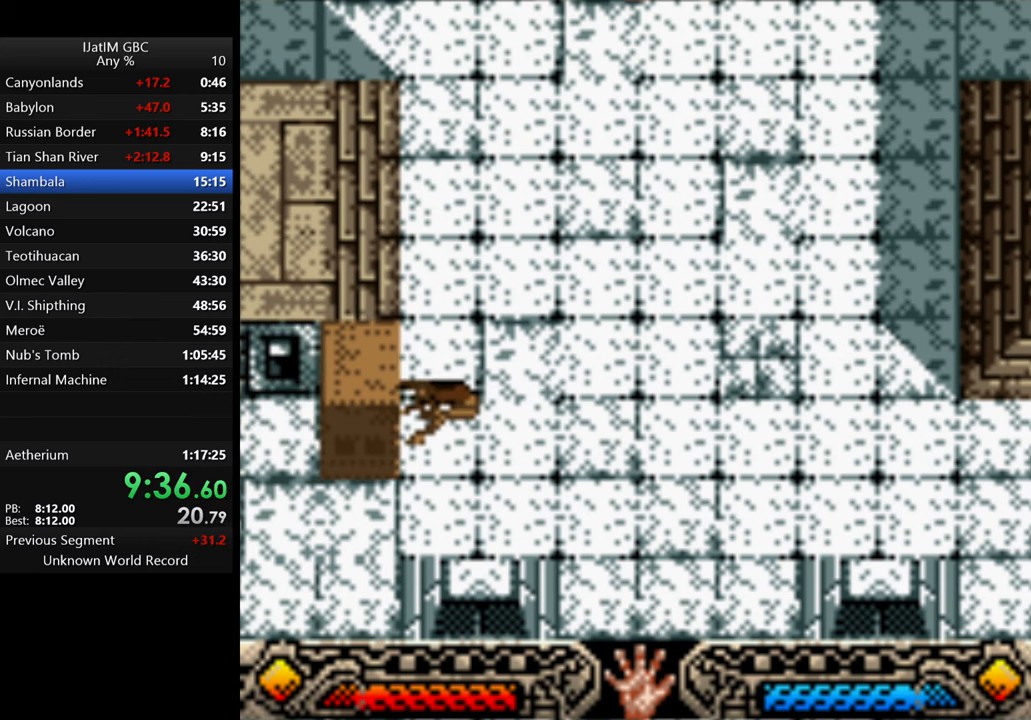
Gameplay with a controller (Xbox layout); each line is a JSON object with the inputs held at the frame after it. "events" lists button and stick changes between this image and that frame as [ms after this image, input, new state], when the widget could be followed in between. Not read: R3.
{"buttons": [], "left_stick": "up-left", "right_stick": "center", "events": [[500, "left_stick", "up-left"]]}
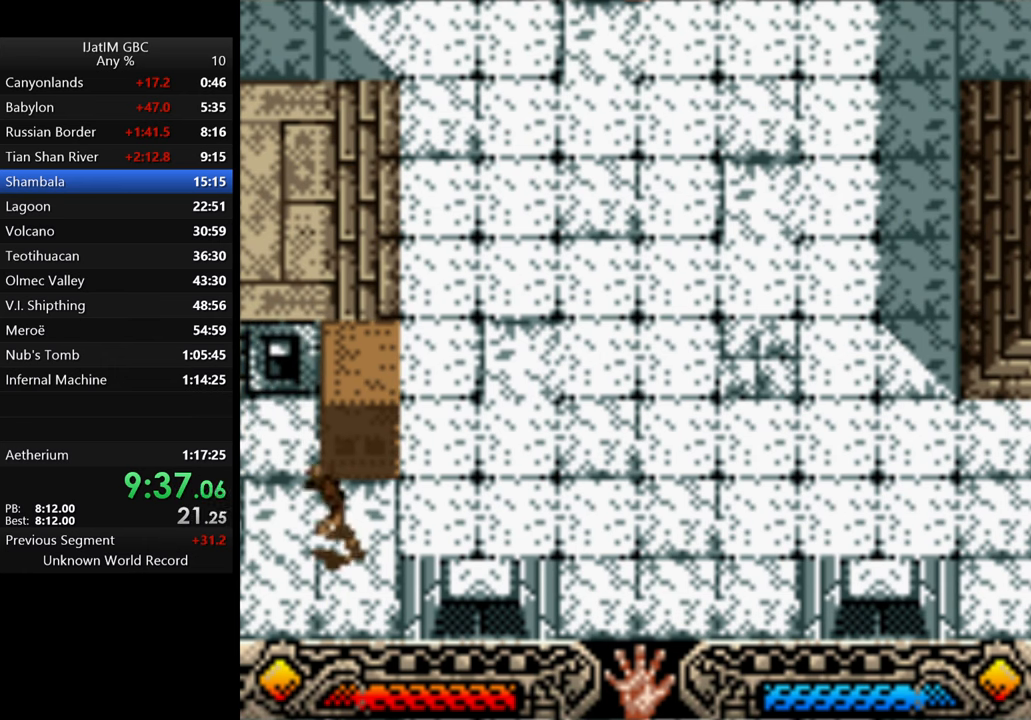
{"buttons": ["A"], "left_stick": "up", "right_stick": "center", "events": [[34, "left_stick", "up"], [467, "A", "down"]]}
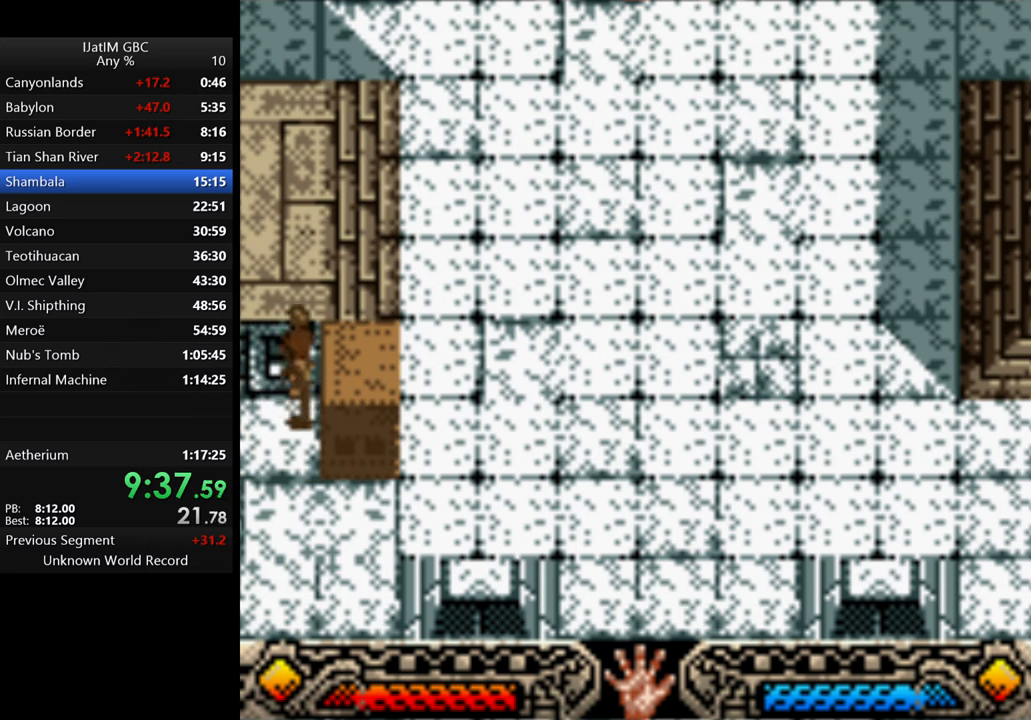
{"buttons": [], "left_stick": "right", "right_stick": "center", "events": [[100, "A", "up"], [134, "left_stick", "down-right"], [434, "left_stick", "right"]]}
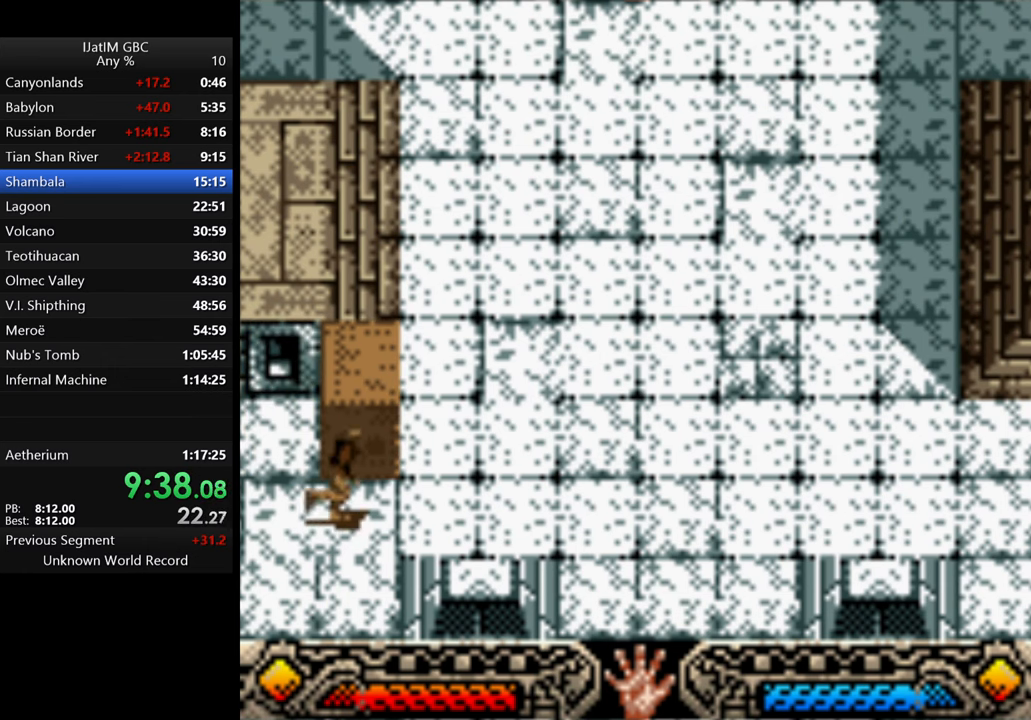
{"buttons": [], "left_stick": "right", "right_stick": "center", "events": [[200, "left_stick", "up-right"], [400, "left_stick", "right"]]}
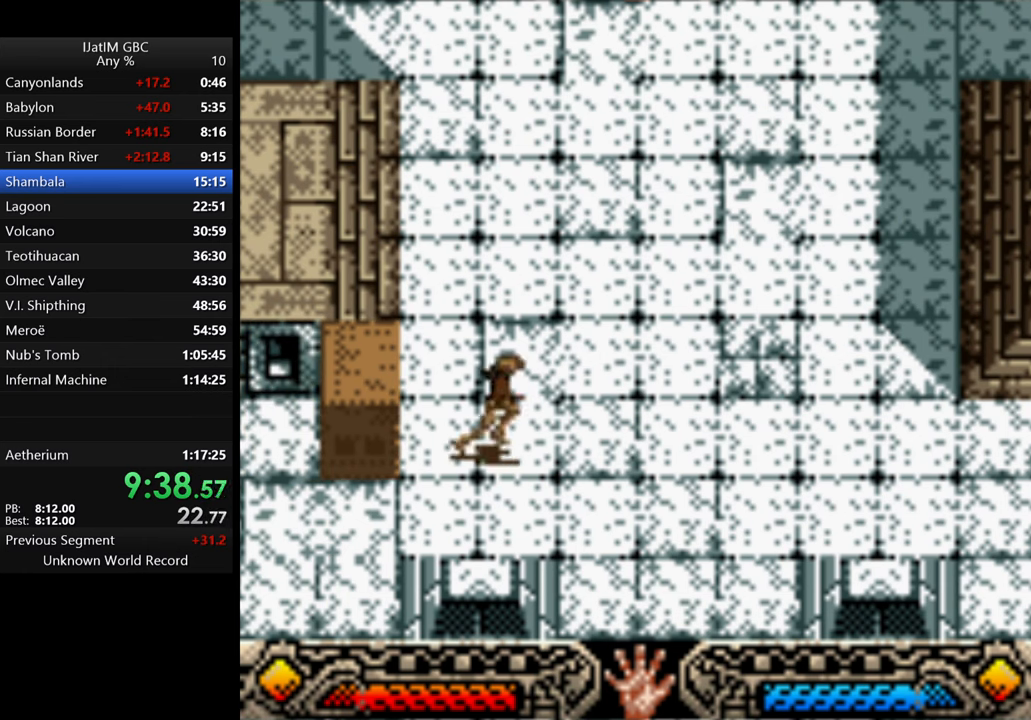
{"buttons": [], "left_stick": "right", "right_stick": "center", "events": []}
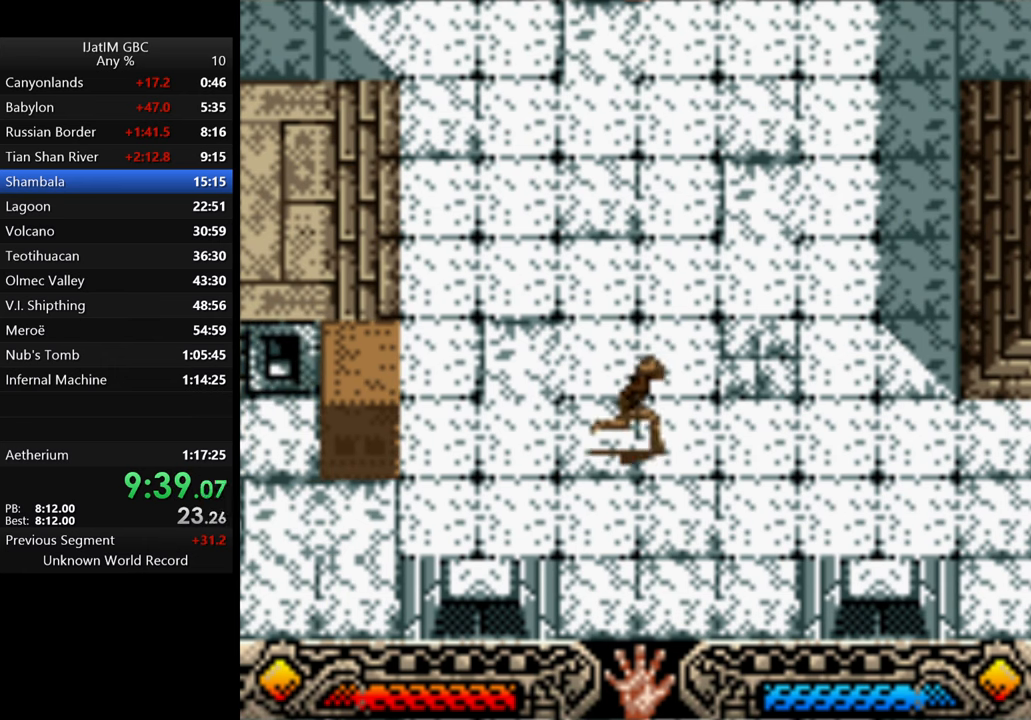
{"buttons": [], "left_stick": "right", "right_stick": "center", "events": []}
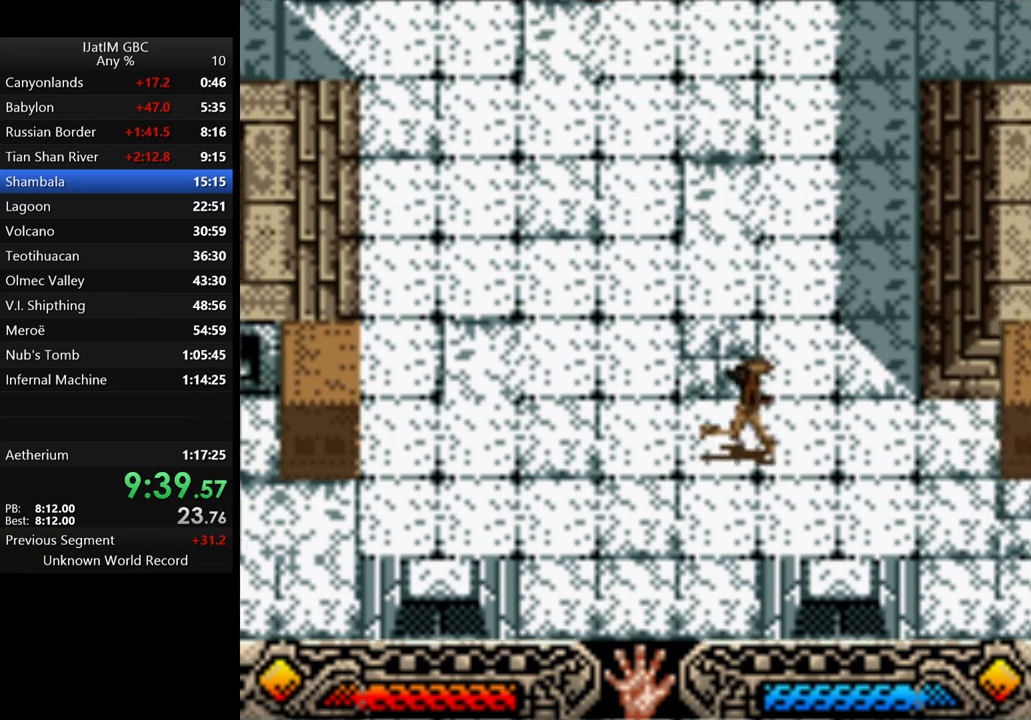
{"buttons": [], "left_stick": "right", "right_stick": "center", "events": [[400, "left_stick", "up-right"], [500, "left_stick", "right"]]}
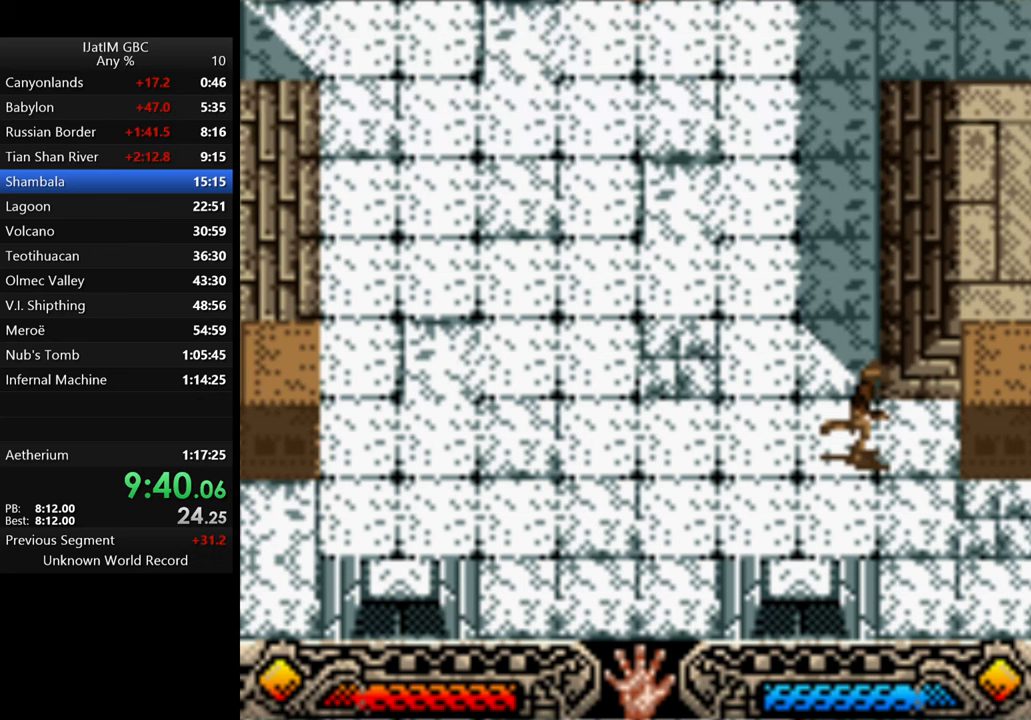
{"buttons": ["A"], "left_stick": "left", "right_stick": "center", "events": [[333, "A", "down"], [467, "left_stick", "left"]]}
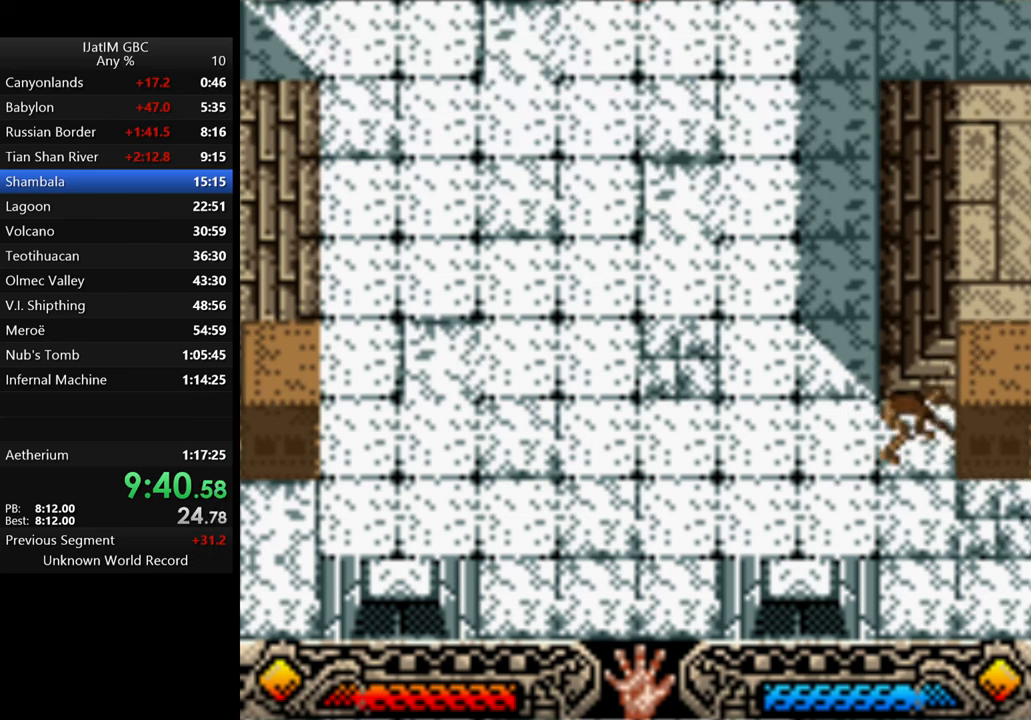
{"buttons": [], "left_stick": "down", "right_stick": "center", "events": [[367, "A", "up"], [367, "left_stick", "down"]]}
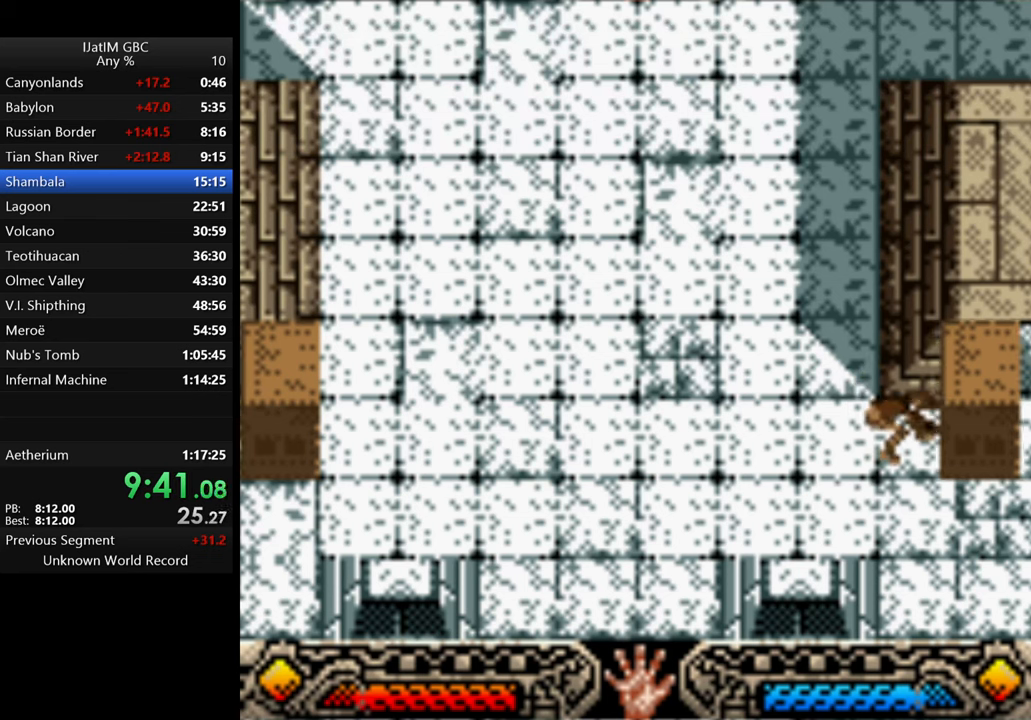
{"buttons": [], "left_stick": "down-right", "right_stick": "center", "events": [[200, "left_stick", "down-right"]]}
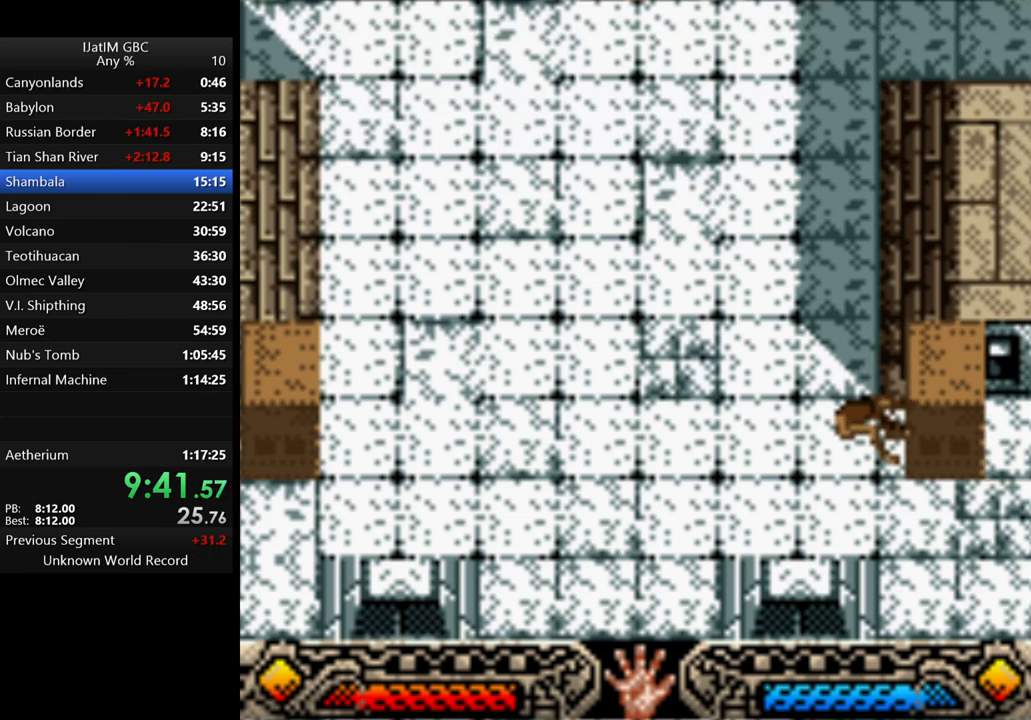
{"buttons": [], "left_stick": "down-right", "right_stick": "center", "events": []}
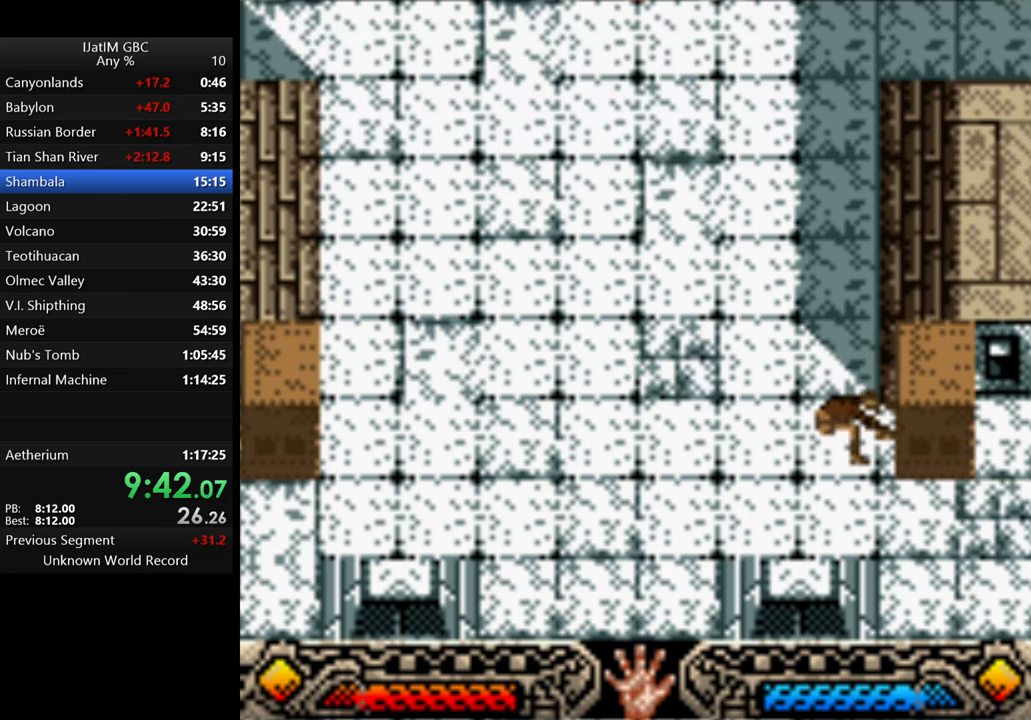
{"buttons": [], "left_stick": "down-right", "right_stick": "center", "events": []}
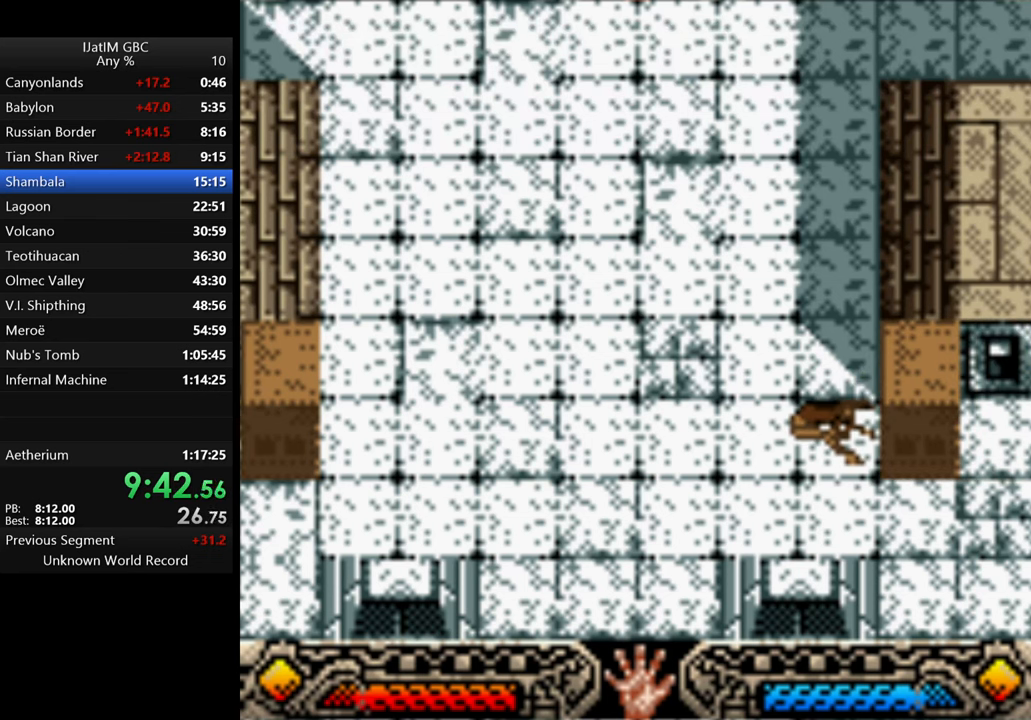
{"buttons": [], "left_stick": "up-right", "right_stick": "center", "events": [[300, "left_stick", "right"], [433, "left_stick", "up-right"]]}
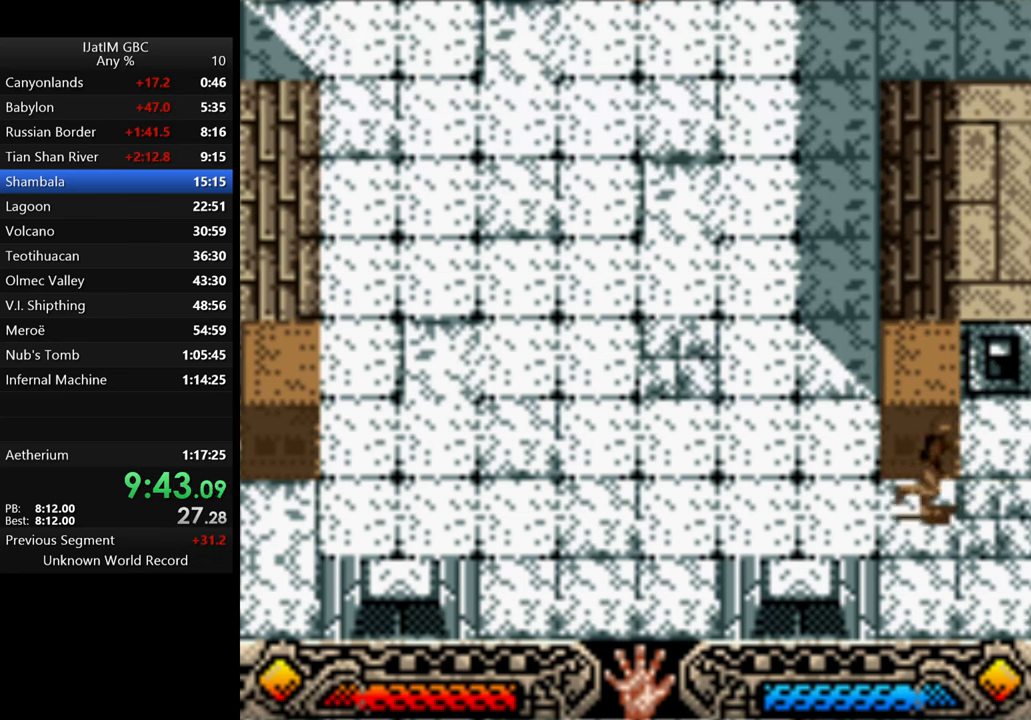
{"buttons": ["A"], "left_stick": "down-left", "right_stick": "center", "events": [[267, "left_stick", "up"], [400, "A", "down"], [500, "left_stick", "down-left"]]}
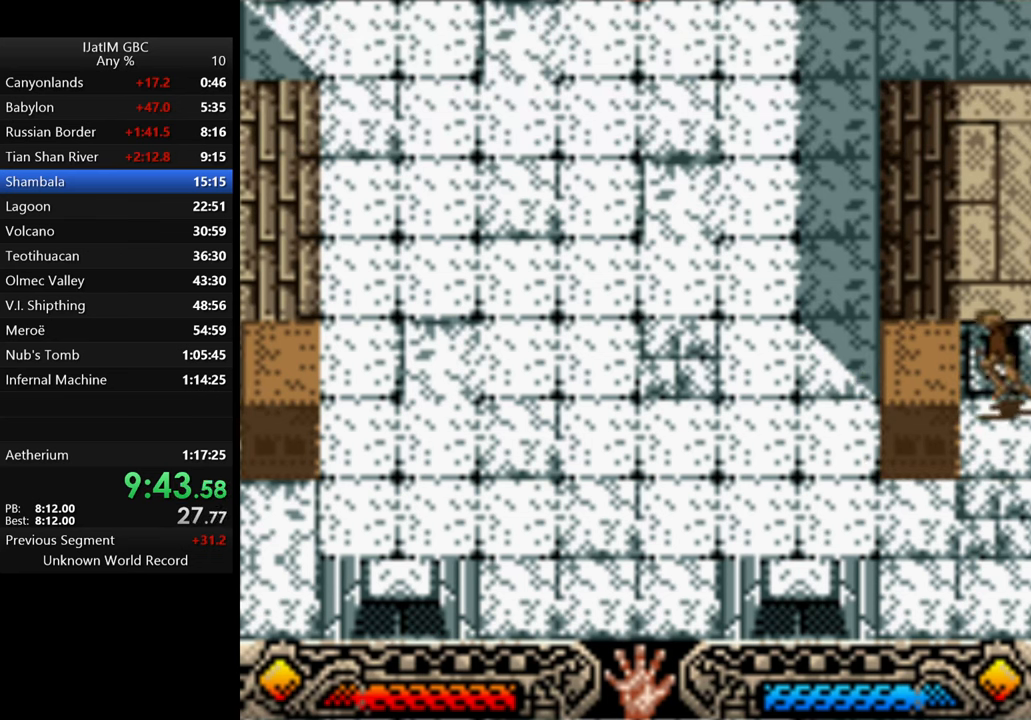
{"buttons": [], "left_stick": "up-left", "right_stick": "center", "events": [[67, "A", "up"], [467, "left_stick", "up-left"]]}
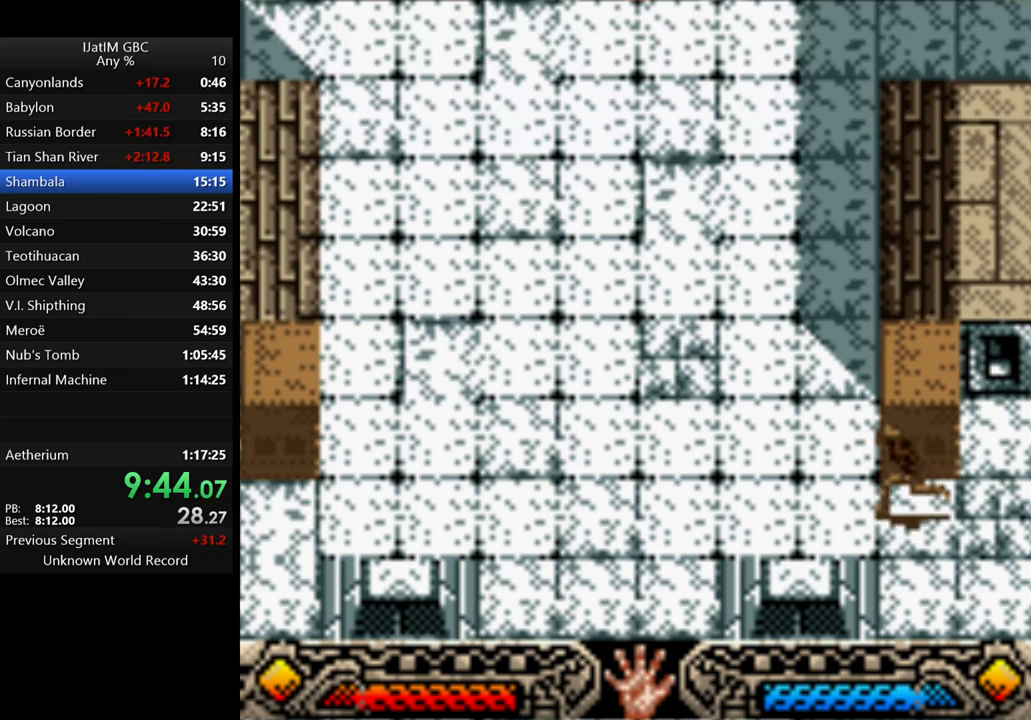
{"buttons": [], "left_stick": "up-left", "right_stick": "center", "events": []}
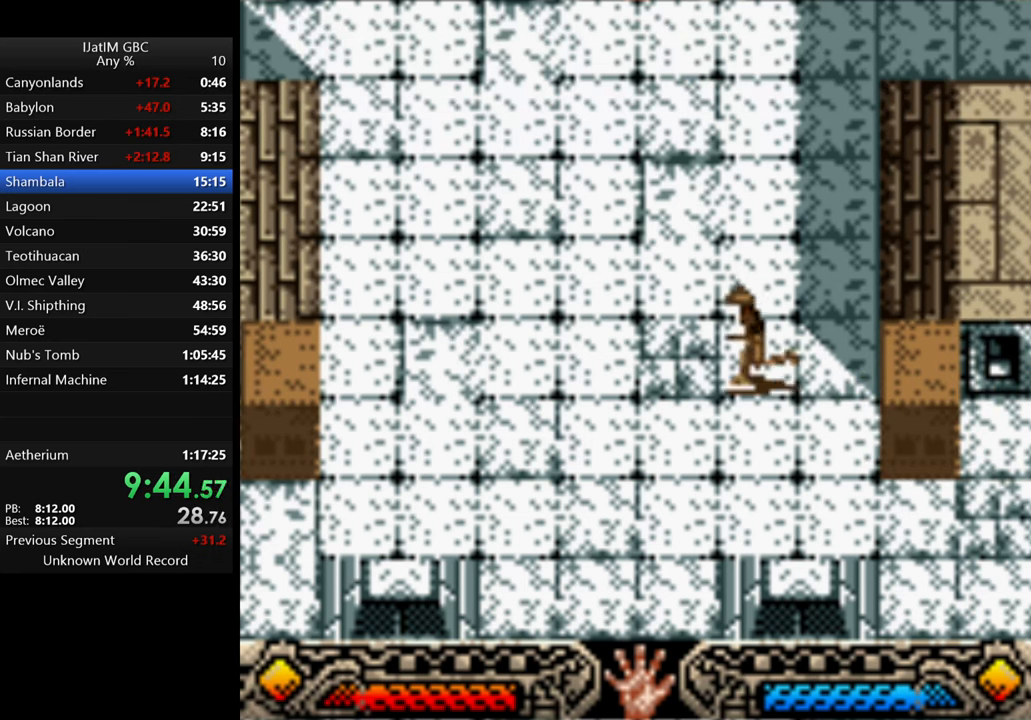
{"buttons": [], "left_stick": "up-left", "right_stick": "center", "events": []}
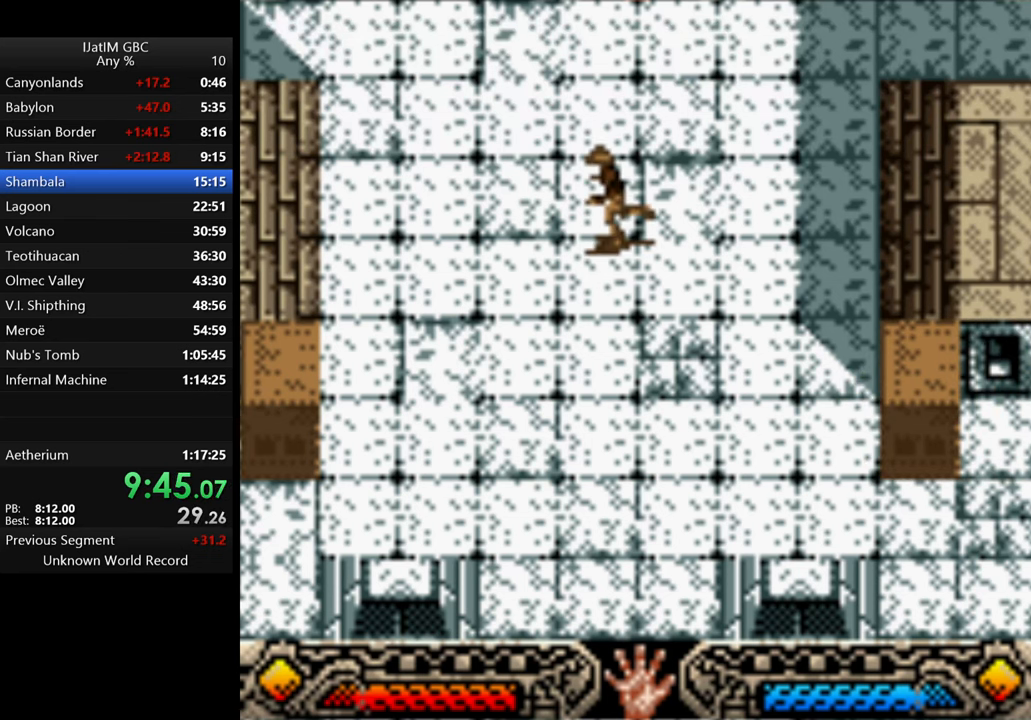
{"buttons": [], "left_stick": "up-left", "right_stick": "center", "events": []}
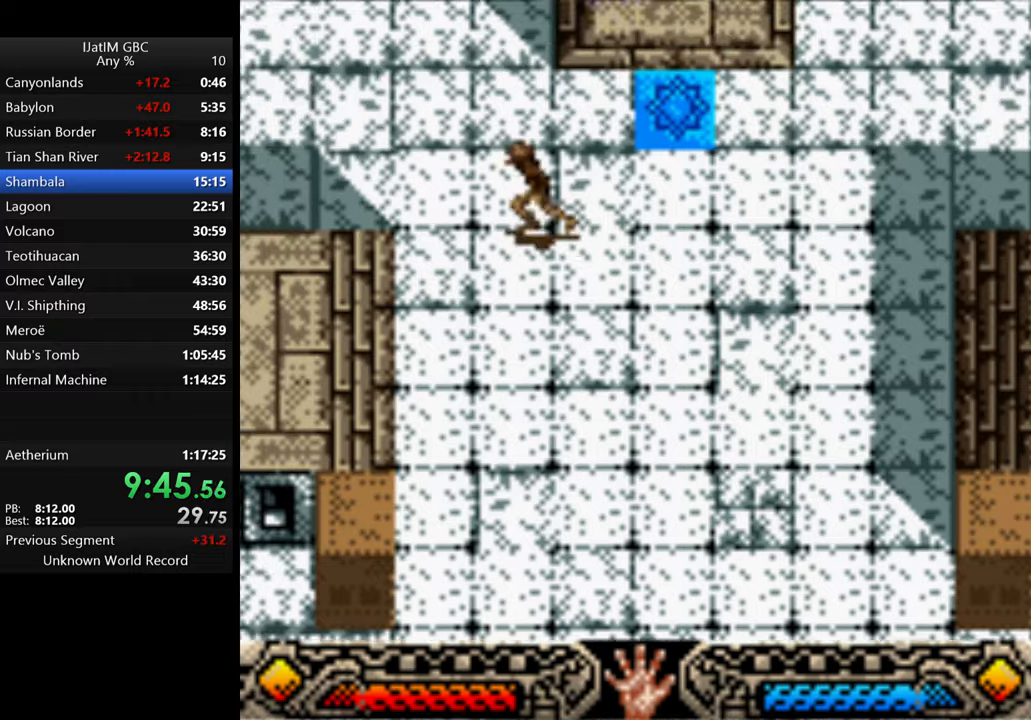
{"buttons": [], "left_stick": "up-left", "right_stick": "center", "events": []}
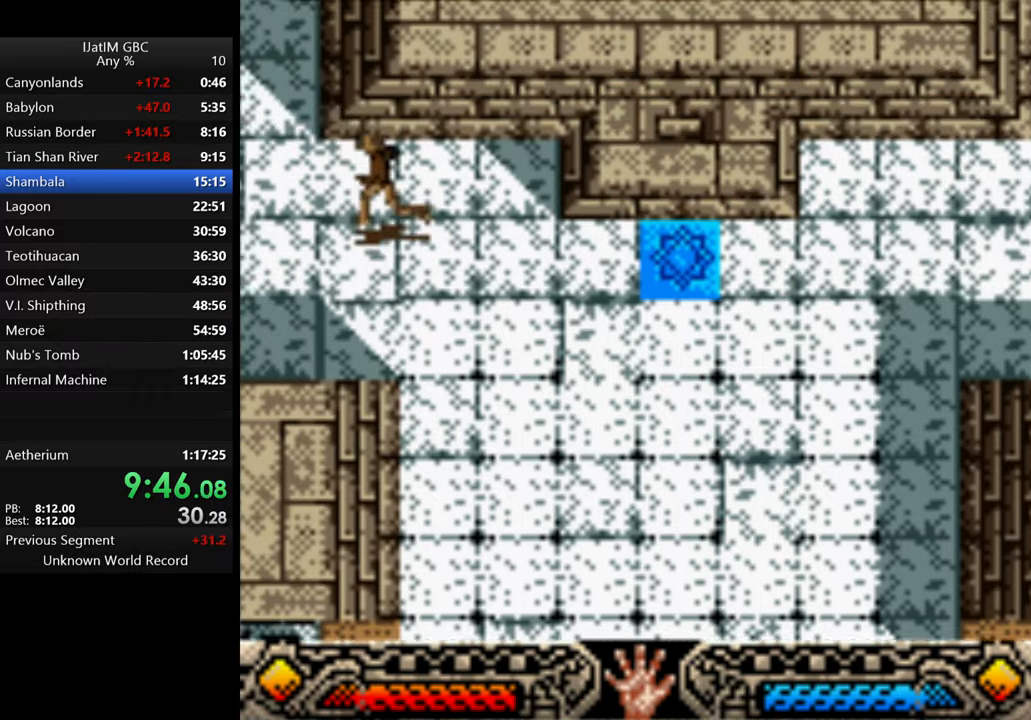
{"buttons": [], "left_stick": "up", "right_stick": "center", "events": [[266, "left_stick", "up"]]}
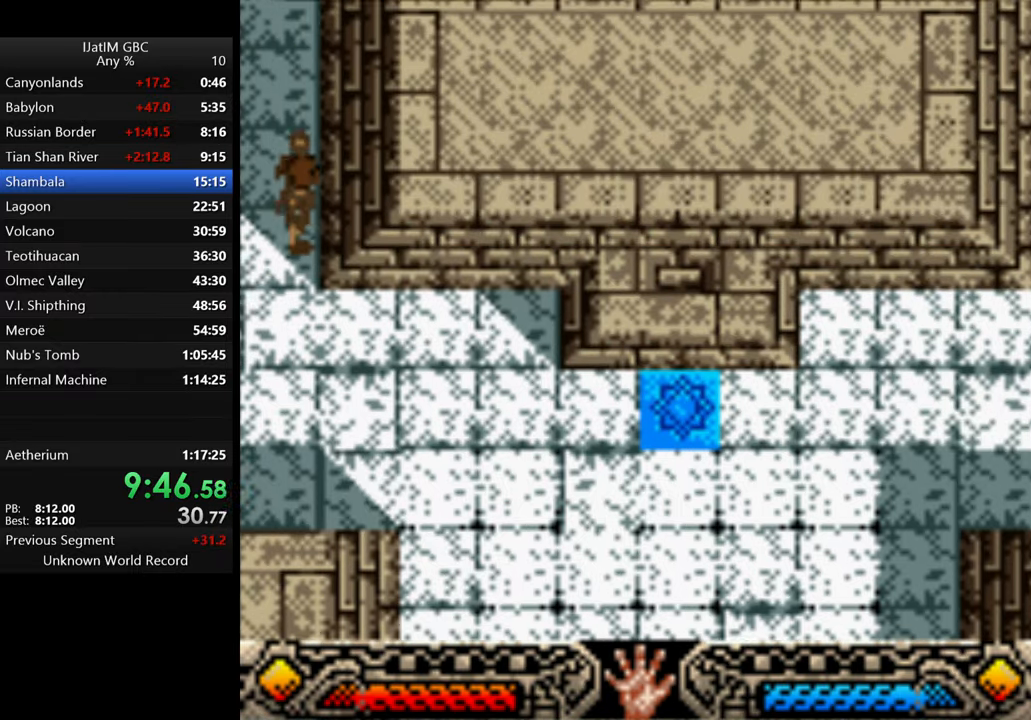
{"buttons": [], "left_stick": "up", "right_stick": "center", "events": []}
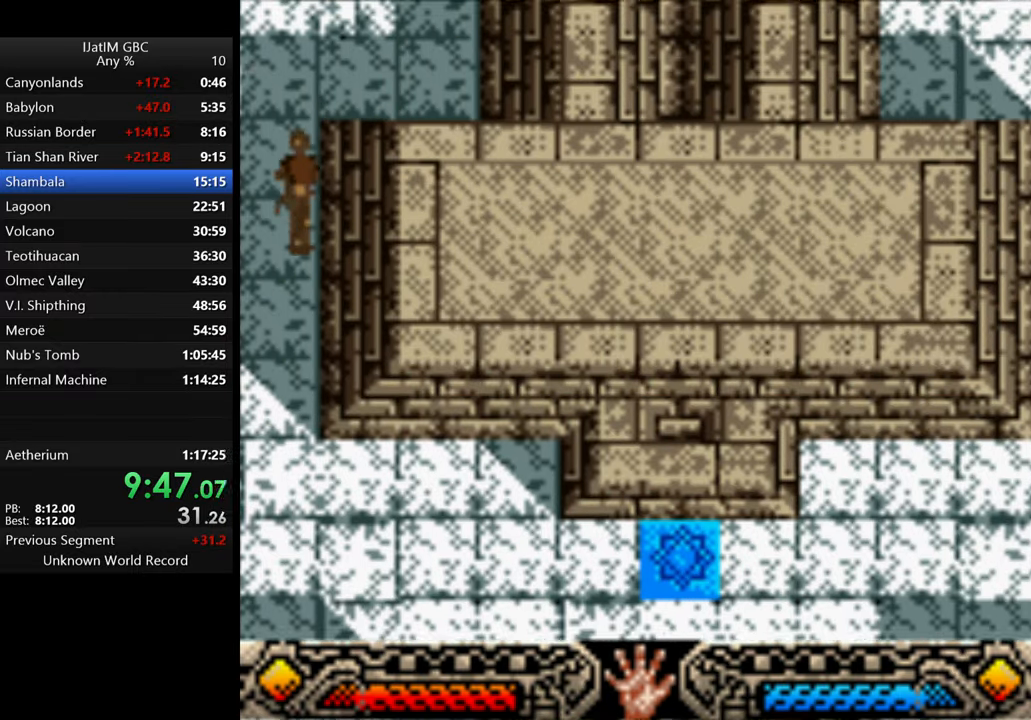
{"buttons": [], "left_stick": "up", "right_stick": "center", "events": []}
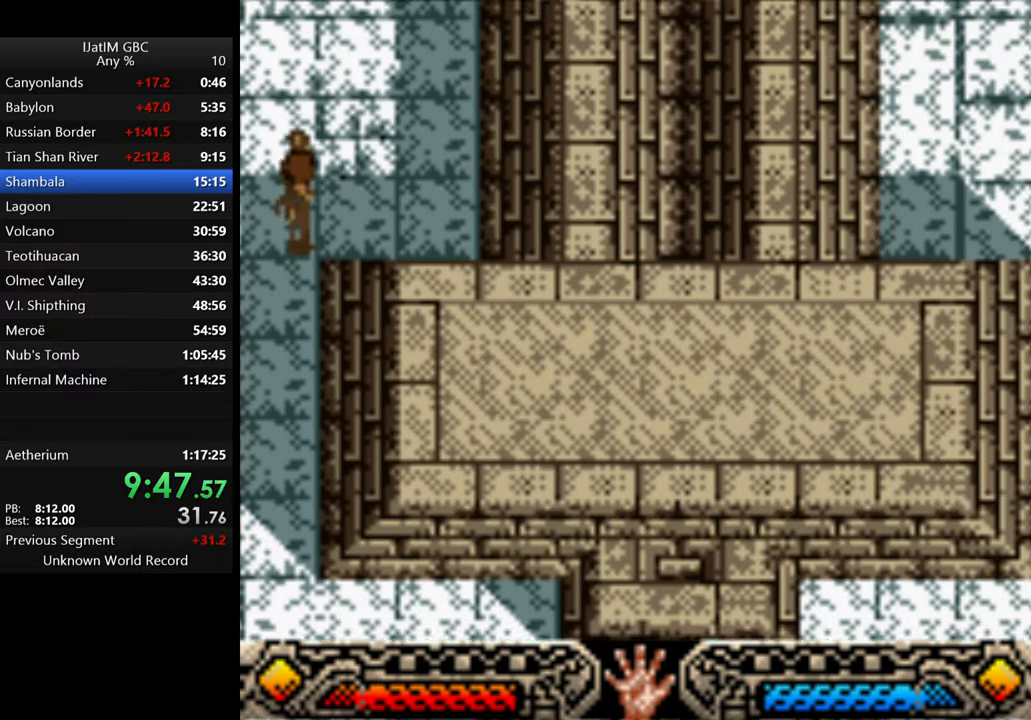
{"buttons": [], "left_stick": "up", "right_stick": "center", "events": []}
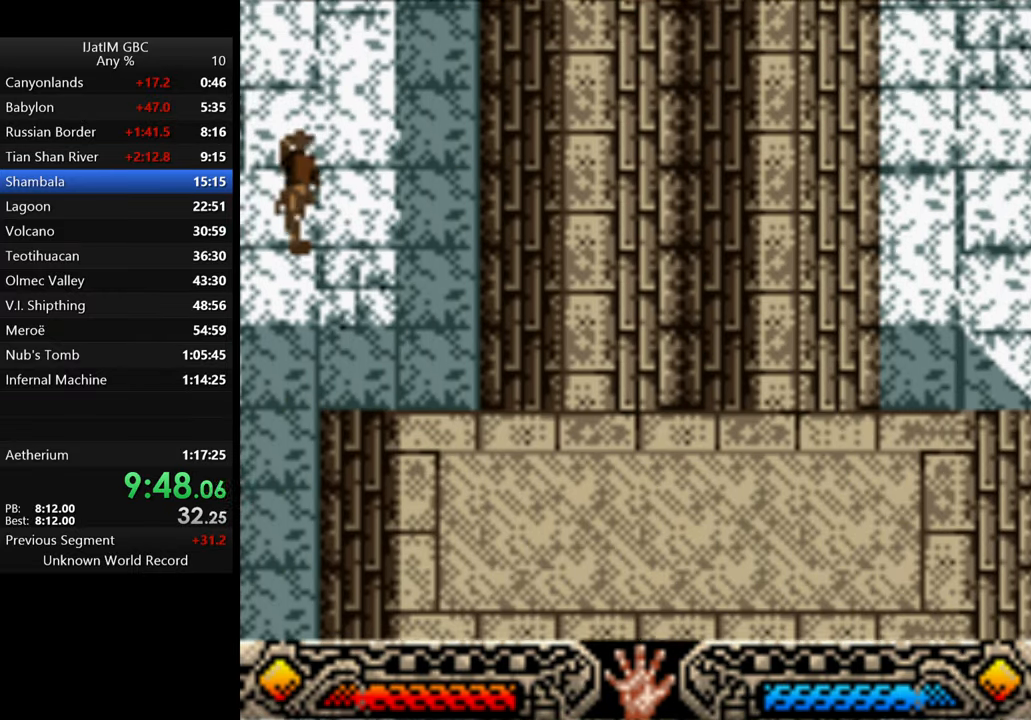
{"buttons": [], "left_stick": "up", "right_stick": "center", "events": []}
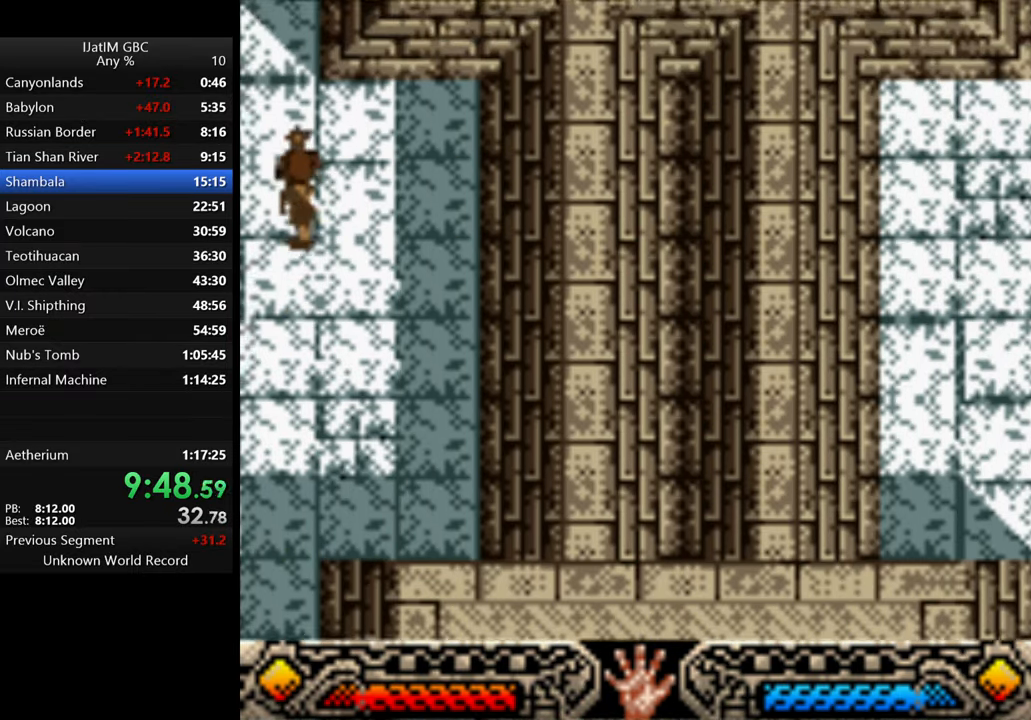
{"buttons": [], "left_stick": "up", "right_stick": "center", "events": []}
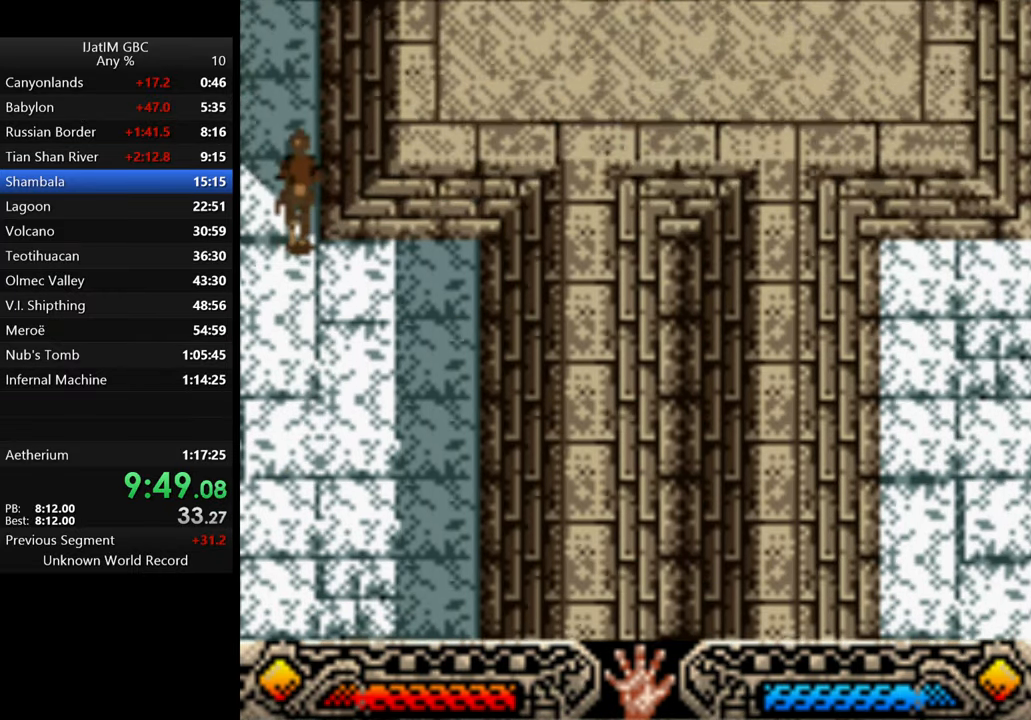
{"buttons": [], "left_stick": "up", "right_stick": "center", "events": []}
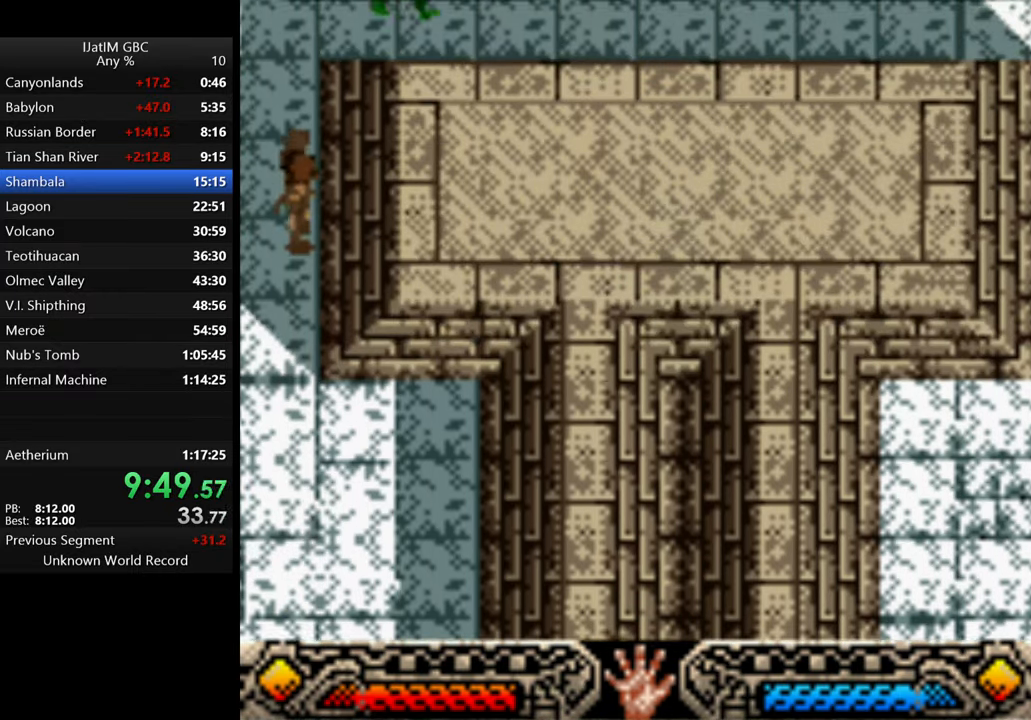
{"buttons": [], "left_stick": "up", "right_stick": "center", "events": []}
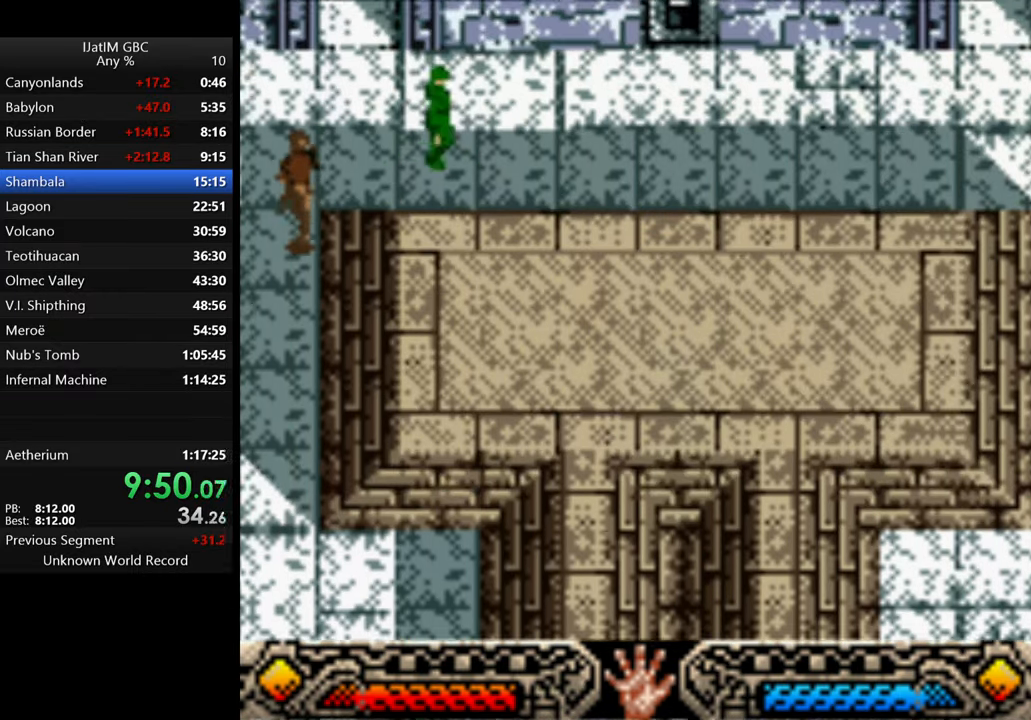
{"buttons": [], "left_stick": "up-right", "right_stick": "center", "events": [[33, "left_stick", "up-right"]]}
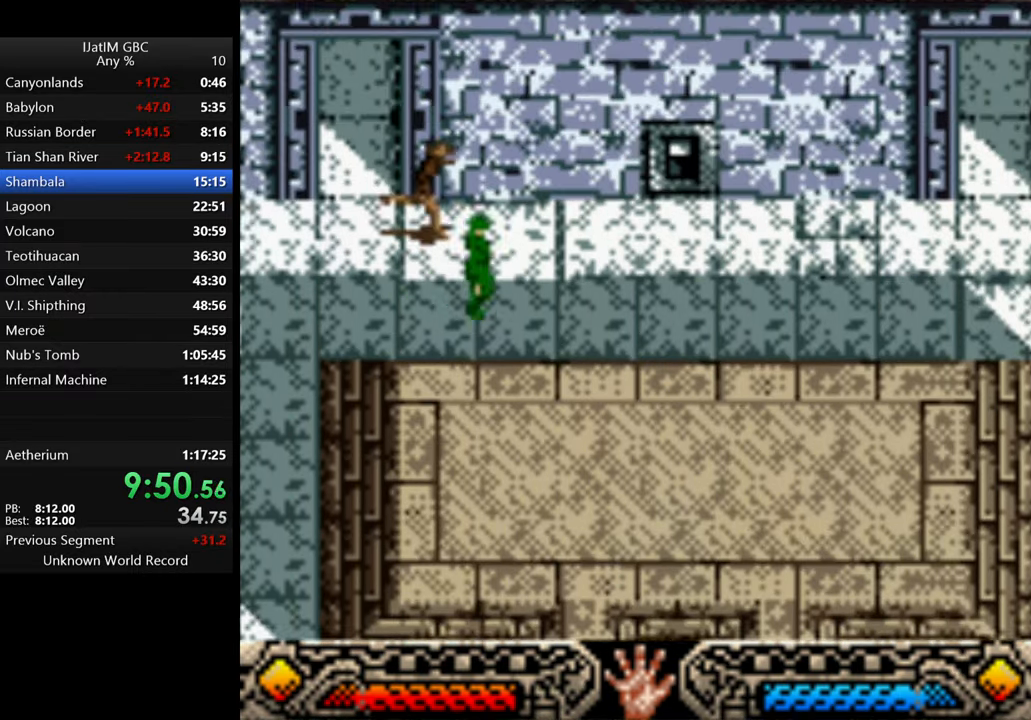
{"buttons": [], "left_stick": "up-right", "right_stick": "center", "events": []}
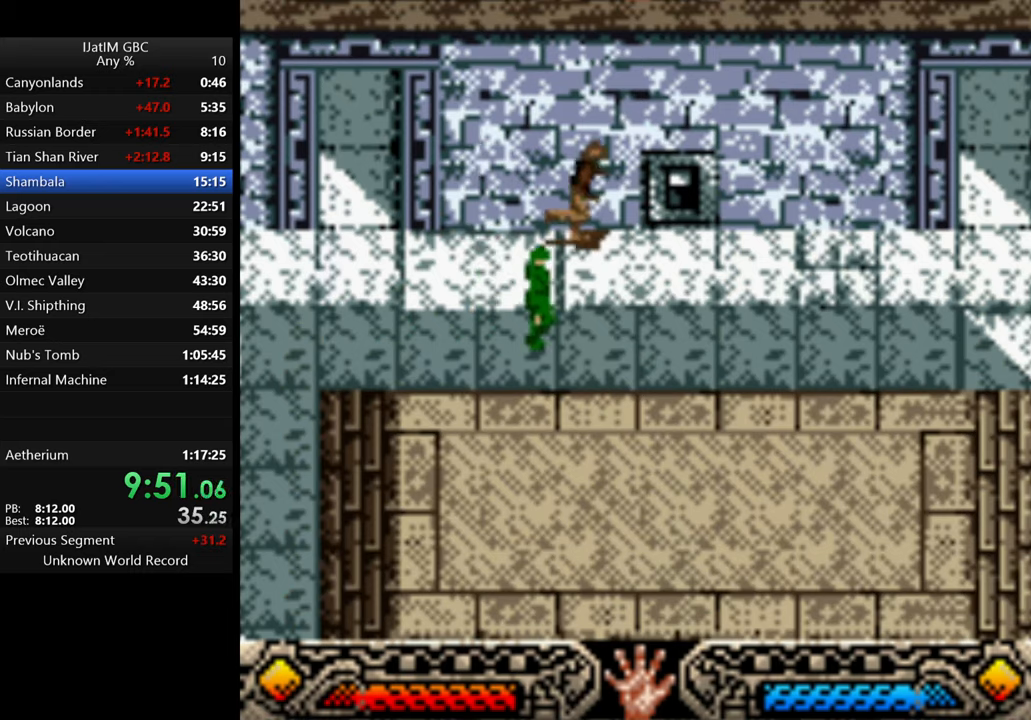
{"buttons": [], "left_stick": "up-left", "right_stick": "center", "events": [[267, "A", "down"], [300, "left_stick", "up-left"], [400, "A", "up"]]}